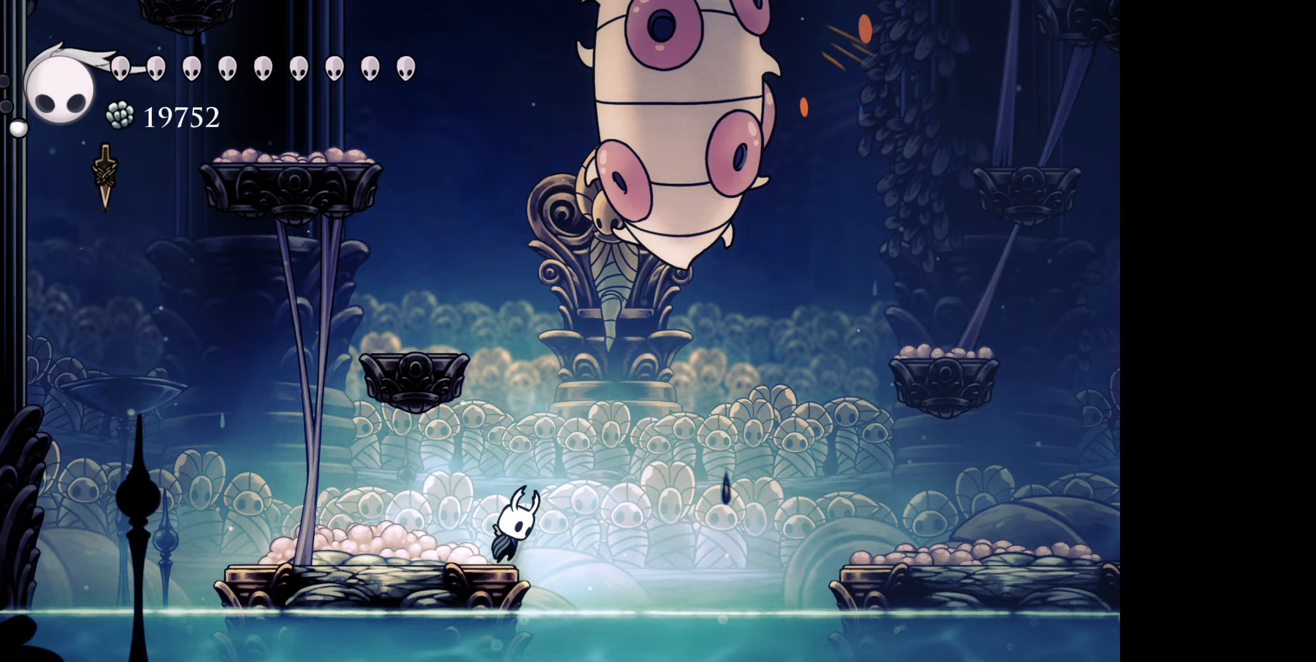
Gameplay with a controller (Xbox layout); each line is a JSON object with the inputs held at the frame after it (dt_ms = milliseconds from this image to that frame). "events" lists button and stick changes between this image and that frame as [ms after this image, input, new state], when the widget could be followed in between. Not read: left_stick.
{"dt_ms": 333, "buttons": ["A", "B", "DPAD_UP", "DPAD_LEFT"], "right_stick": "center", "events": [[217, "A", "down"], [267, "DPAD_RIGHT", "up"], [300, "DPAD_LEFT", "down"]]}
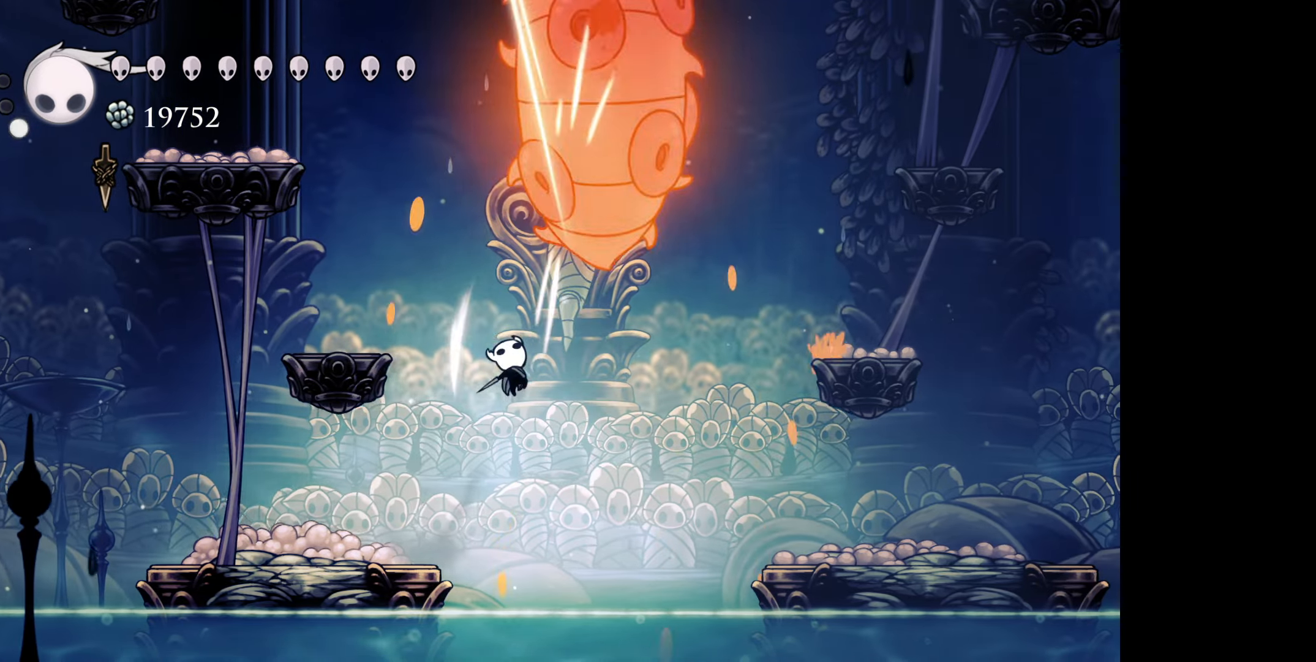
{"dt_ms": 500, "buttons": ["B", "DPAD_UP", "DPAD_RIGHT"], "right_stick": "center", "events": [[17, "A", "up"], [100, "B", "up"], [300, "DPAD_LEFT", "up"], [334, "B", "down"], [350, "DPAD_RIGHT", "down"]]}
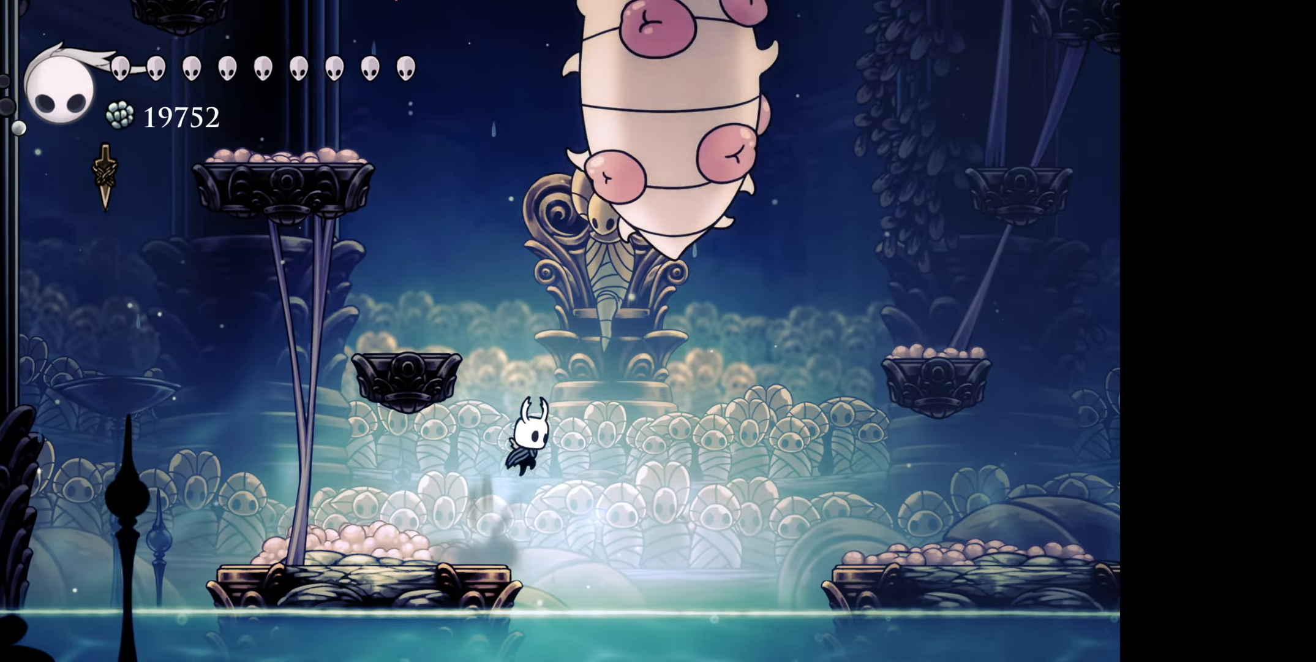
{"dt_ms": 500, "buttons": [], "right_stick": "center", "events": [[84, "X", "down"], [150, "DPAD_RIGHT", "up"], [184, "B", "up"], [217, "X", "up"], [484, "DPAD_UP", "up"]]}
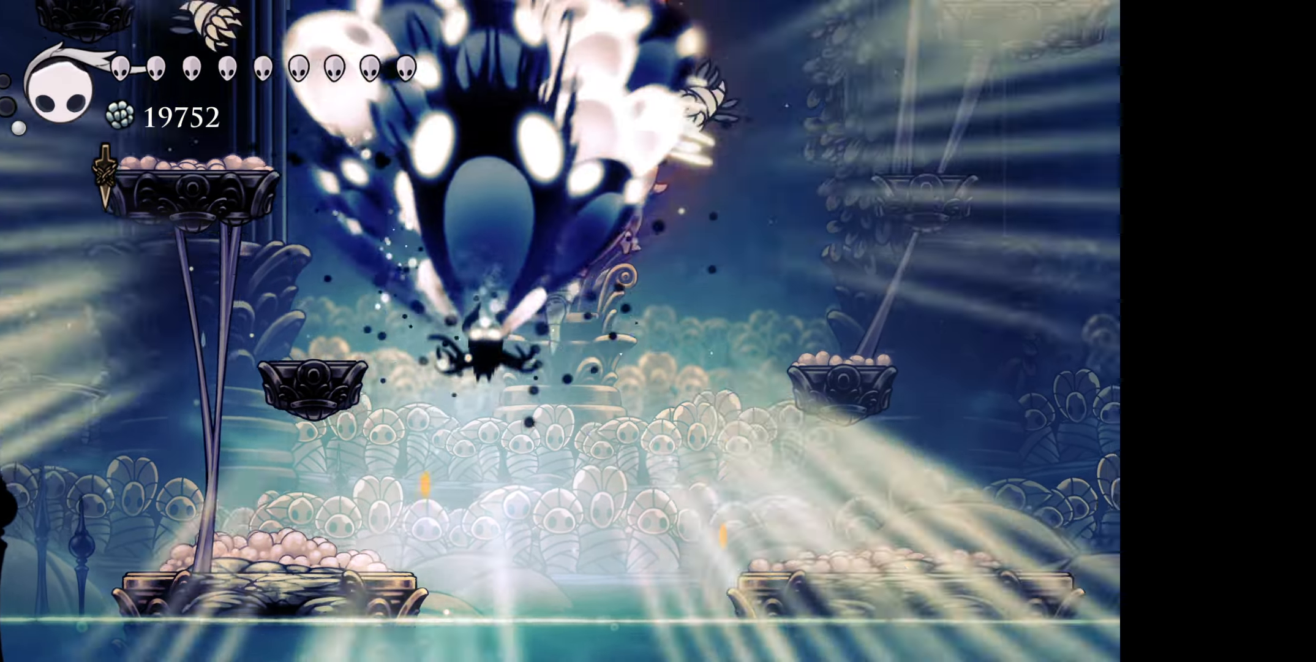
{"dt_ms": 500, "buttons": ["DPAD_UP", "DPAD_LEFT"], "right_stick": "center", "events": [[250, "DPAD_LEFT", "down"], [284, "DPAD_UP", "down"]]}
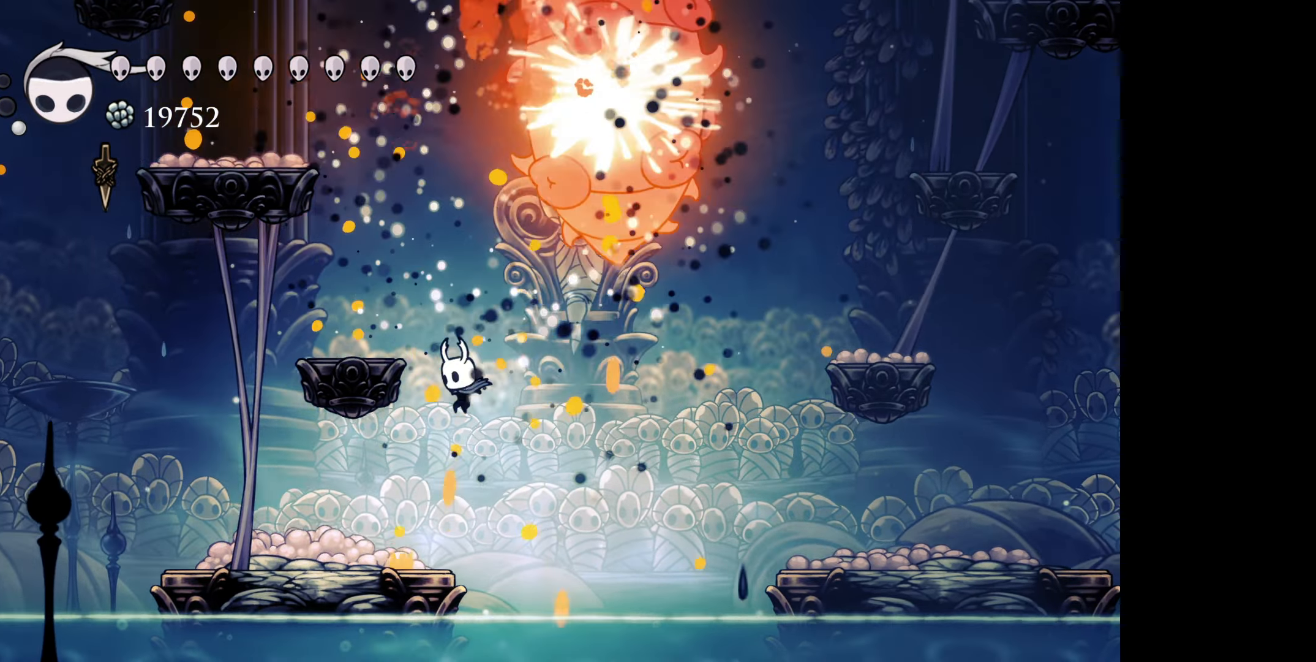
{"dt_ms": 500, "buttons": ["B", "DPAD_UP", "DPAD_RIGHT"], "right_stick": "center", "events": [[184, "DPAD_LEFT", "up"], [234, "DPAD_RIGHT", "down"], [267, "B", "down"]]}
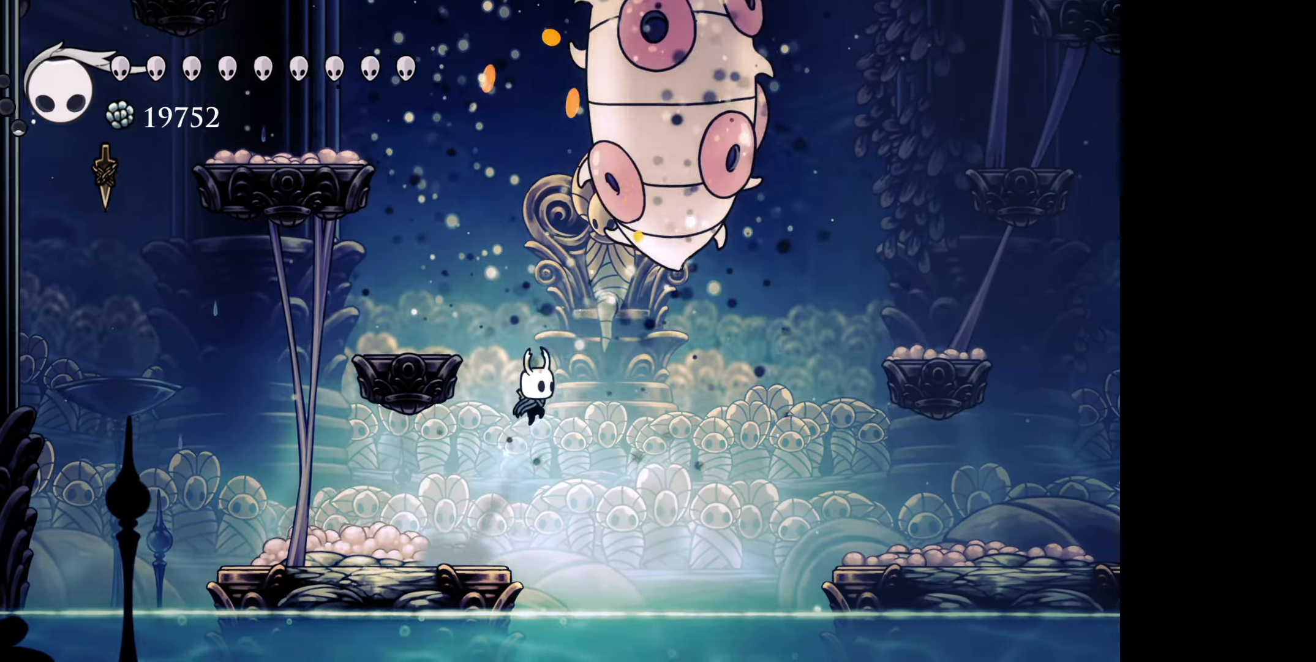
{"dt_ms": 500, "buttons": ["DPAD_UP", "DPAD_LEFT"], "right_stick": "center", "events": [[117, "A", "down"], [167, "DPAD_RIGHT", "up"], [184, "DPAD_LEFT", "down"], [217, "A", "up"], [250, "B", "up"]]}
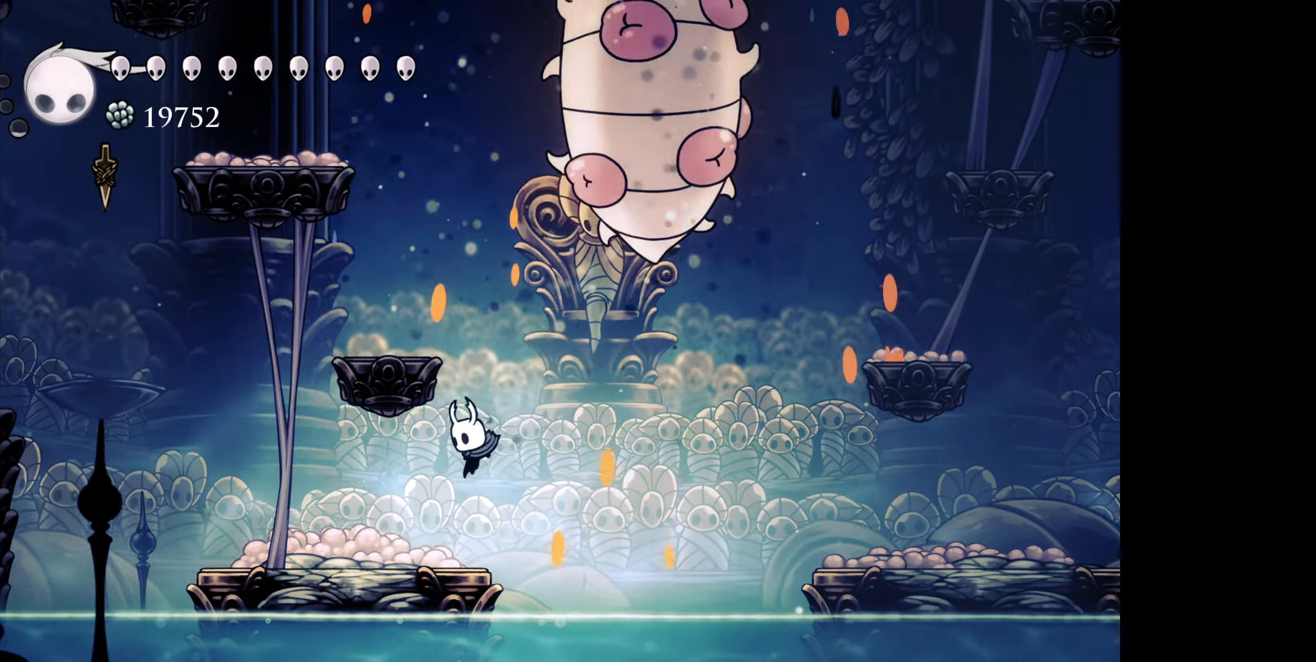
{"dt_ms": 500, "buttons": ["A", "B", "DPAD_UP", "DPAD_LEFT"], "right_stick": "center", "events": [[34, "DPAD_LEFT", "up"], [67, "B", "down"], [67, "DPAD_RIGHT", "down"], [417, "A", "down"], [417, "DPAD_RIGHT", "up"], [450, "DPAD_LEFT", "down"]]}
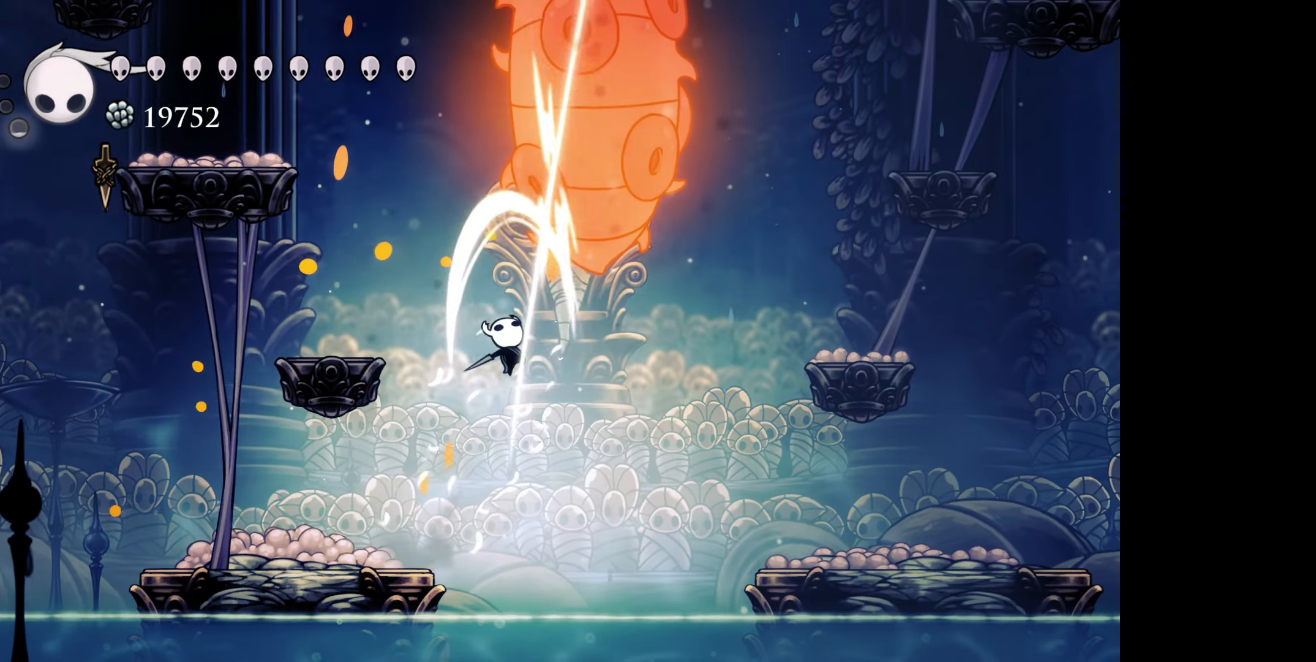
{"dt_ms": 500, "buttons": ["B", "DPAD_UP", "DPAD_RIGHT"], "right_stick": "center", "events": [[50, "A", "up"], [100, "B", "up"], [367, "DPAD_LEFT", "up"], [400, "DPAD_RIGHT", "down"], [450, "B", "down"]]}
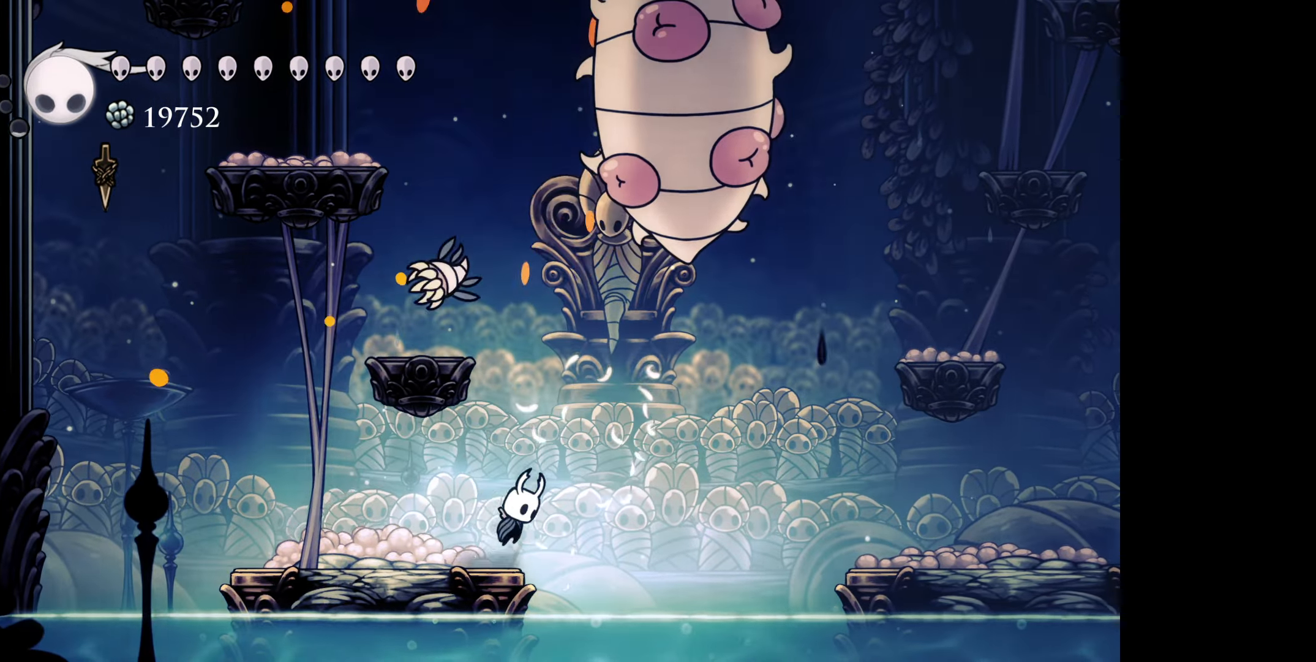
{"dt_ms": 500, "buttons": ["DPAD_UP", "DPAD_LEFT"], "right_stick": "center", "events": [[267, "A", "down"], [333, "DPAD_RIGHT", "up"], [383, "A", "up"], [383, "DPAD_LEFT", "down"], [400, "B", "up"]]}
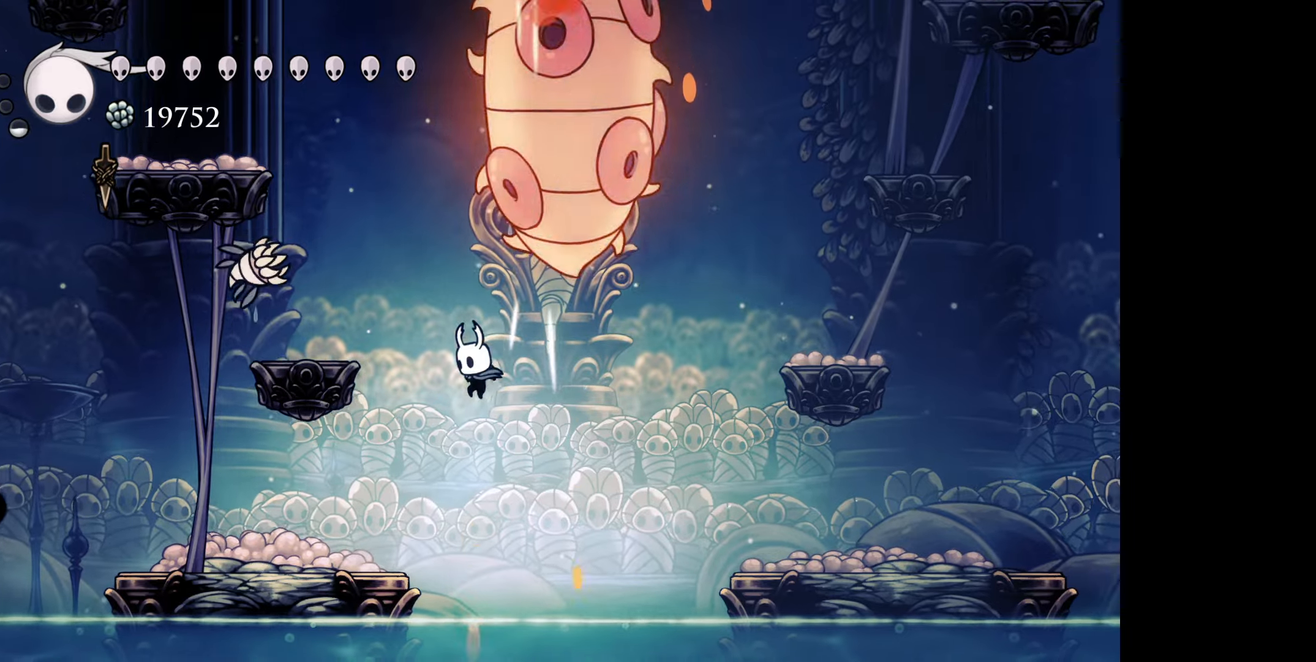
{"dt_ms": 500, "buttons": ["DPAD_UP"], "right_stick": "center", "events": [[250, "DPAD_LEFT", "up"], [283, "B", "down"], [316, "A", "down"], [316, "DPAD_RIGHT", "down"], [350, "DPAD_RIGHT", "up"], [466, "A", "up"], [500, "B", "up"]]}
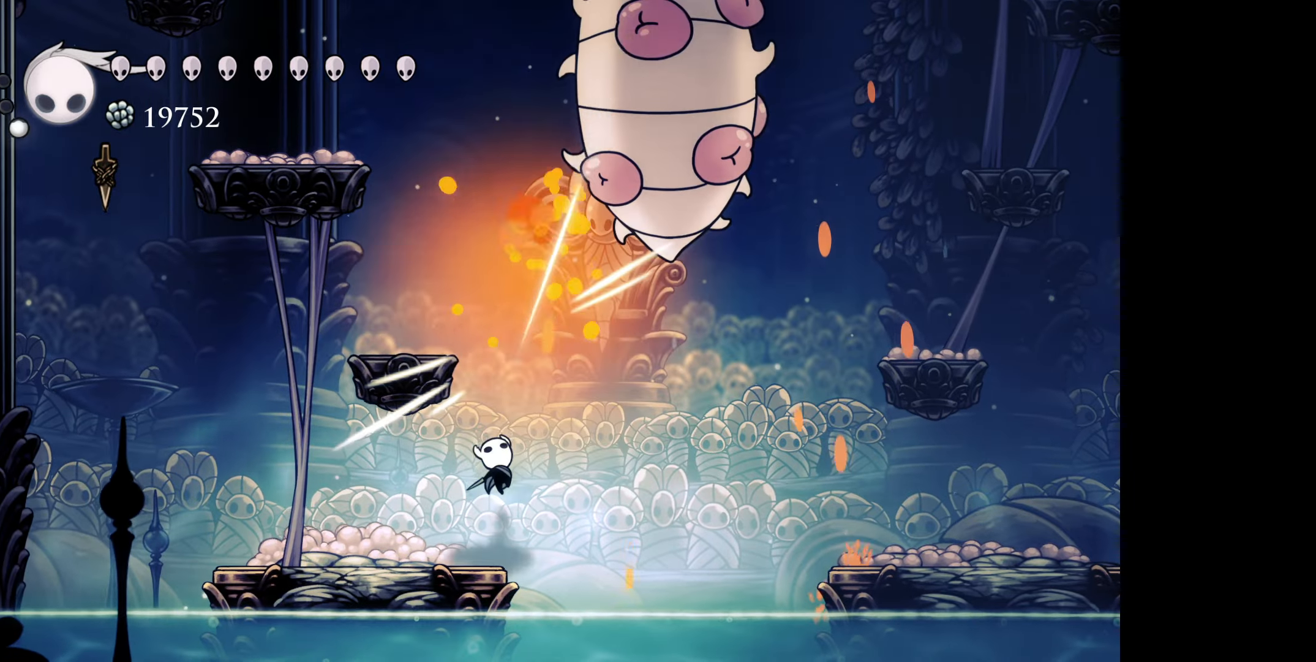
{"dt_ms": 500, "buttons": ["B", "X", "DPAD_UP", "DPAD_RIGHT"], "right_stick": "center", "events": [[233, "B", "down"], [250, "DPAD_RIGHT", "down"], [283, "DPAD_RIGHT", "up"], [350, "DPAD_RIGHT", "down"], [483, "X", "down"]]}
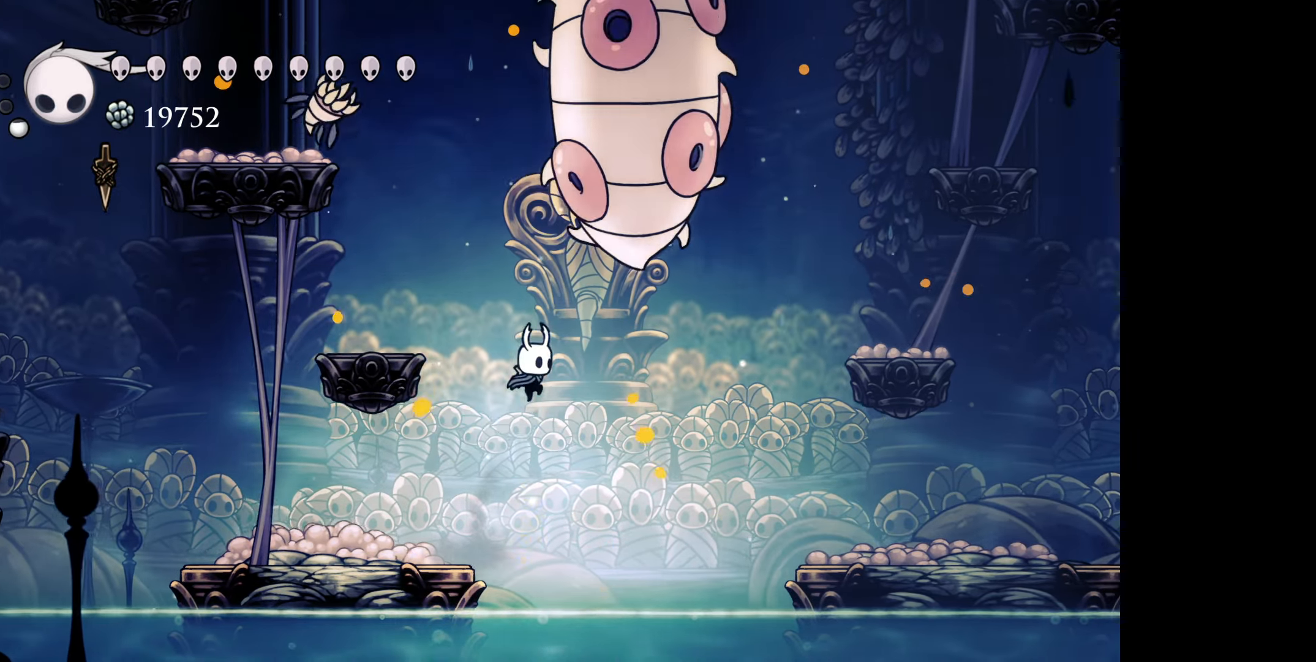
{"dt_ms": 500, "buttons": [], "right_stick": "center", "events": [[50, "B", "up"], [50, "DPAD_RIGHT", "up"], [83, "X", "up"], [416, "DPAD_UP", "up"]]}
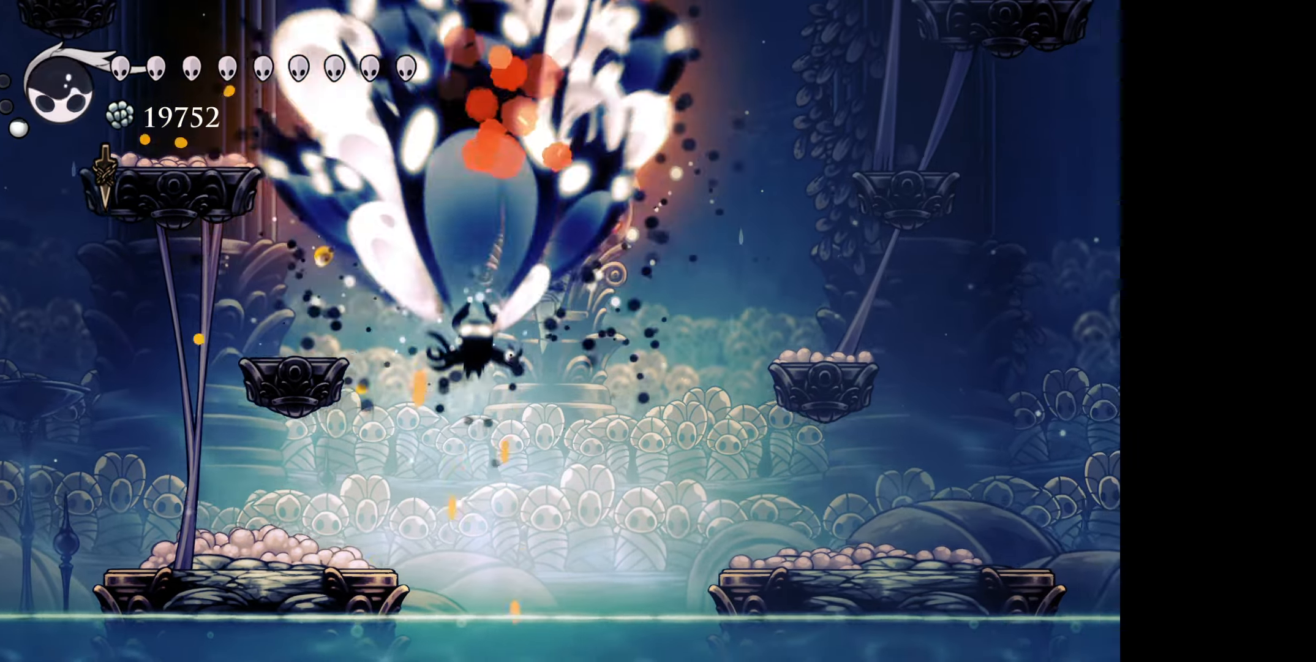
{"dt_ms": 500, "buttons": ["DPAD_UP", "DPAD_LEFT"], "right_stick": "center", "events": [[216, "DPAD_LEFT", "down"], [300, "DPAD_UP", "down"]]}
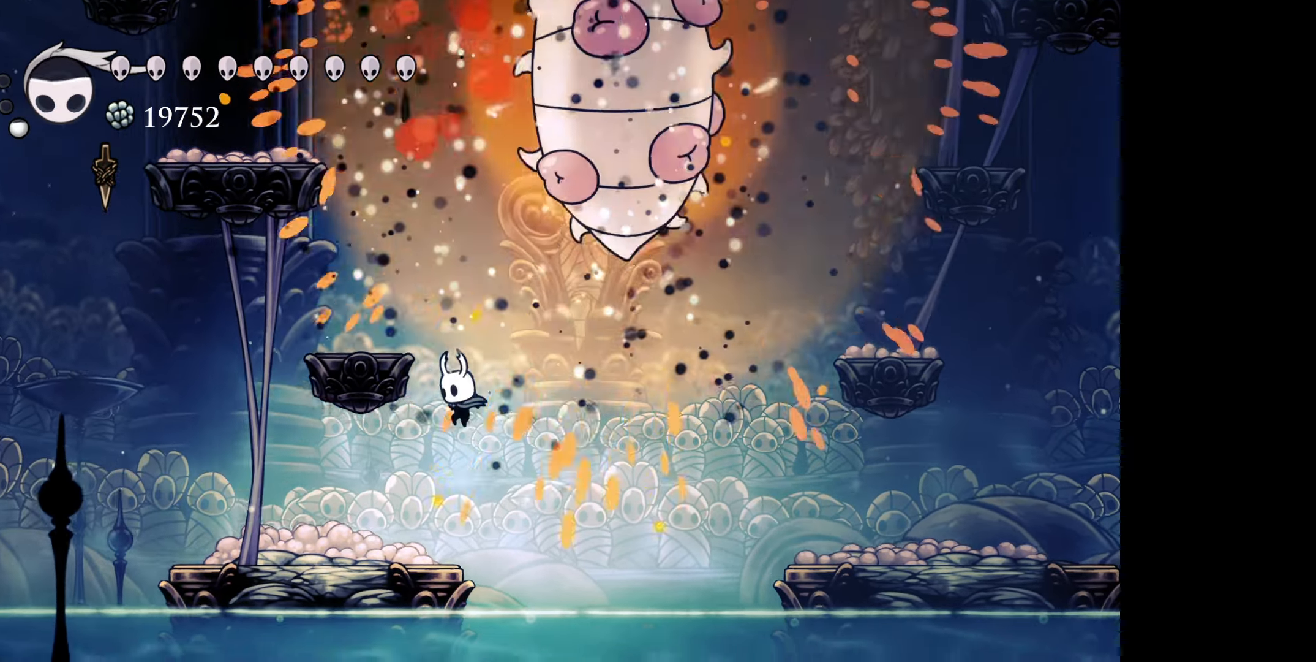
{"dt_ms": 500, "buttons": [], "right_stick": "center", "events": [[150, "DPAD_LEFT", "up"], [200, "DPAD_RIGHT", "down"], [233, "DPAD_UP", "up"], [250, "DPAD_RIGHT", "up"]]}